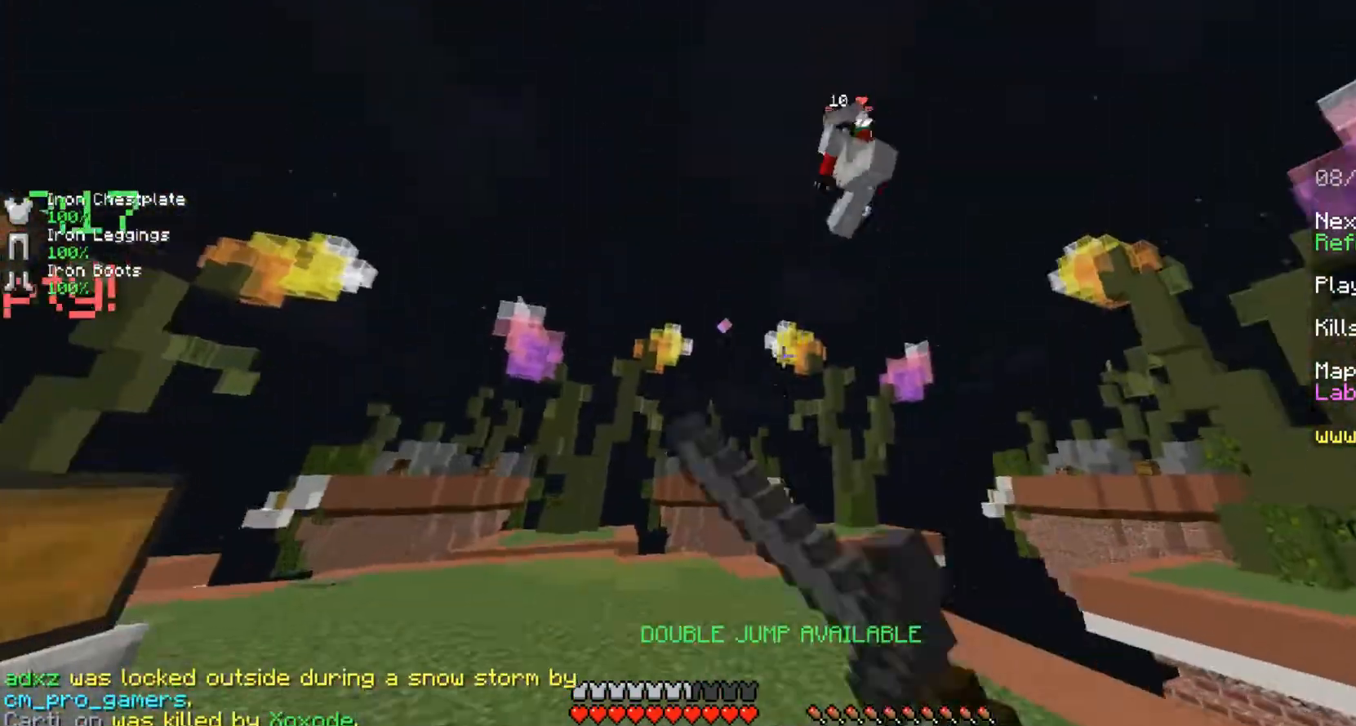
Gameplay with keyboard and mouse; each line is a JSON object with the keys and mouse buttons held at the frame after it. "events" lists presses ("down") and releases ("up") of "a", "ctrl", "d", "s", "shift", "space", "w", "mouse_left" and "mouse_right" between this image and that frame as [ms after this image, input, new state], when the widget could be followed in between. "mouse_left", "mouse_right" = the "left", "right" buttons of the "mouse" list. No other keys are recorded. Fast repeated clicks can show as one long hold. Mouse movement is not recorded.
{"keys": ["w"], "mouse": [], "events": [[83, "mouse_left", "down"], [167, "a", "up"], [167, "d", "down"], [208, "mouse_left", "up"], [292, "d", "up"], [333, "mouse_left", "down"], [375, "a", "down"], [417, "mouse_left", "up"], [500, "a", "up"]]}
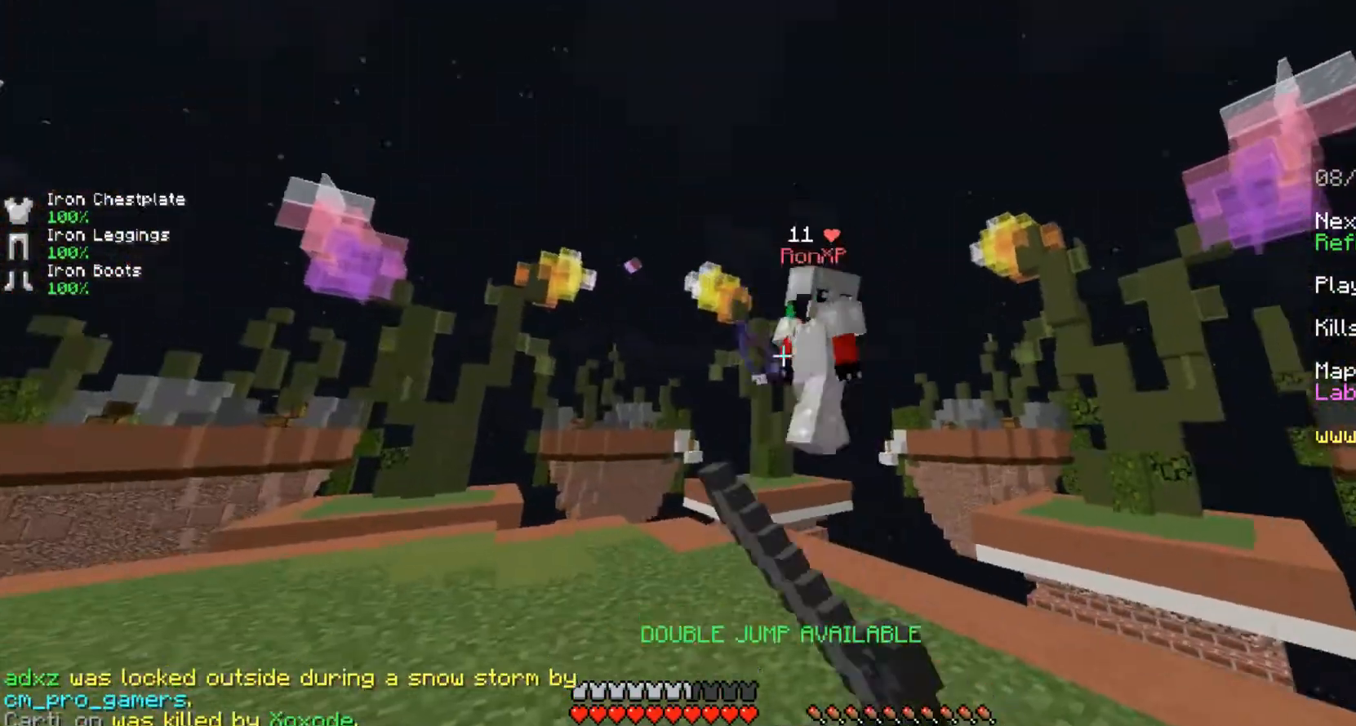
{"keys": ["a"], "mouse": [], "events": [[42, "a", "down"], [42, "mouse_left", "down"], [167, "mouse_left", "up"], [250, "a", "up"], [250, "d", "down"], [250, "mouse_left", "down"], [333, "mouse_left", "up"], [333, "w", "up"], [375, "a", "down"], [375, "mouse_left", "down"], [417, "d", "up"], [500, "mouse_left", "up"]]}
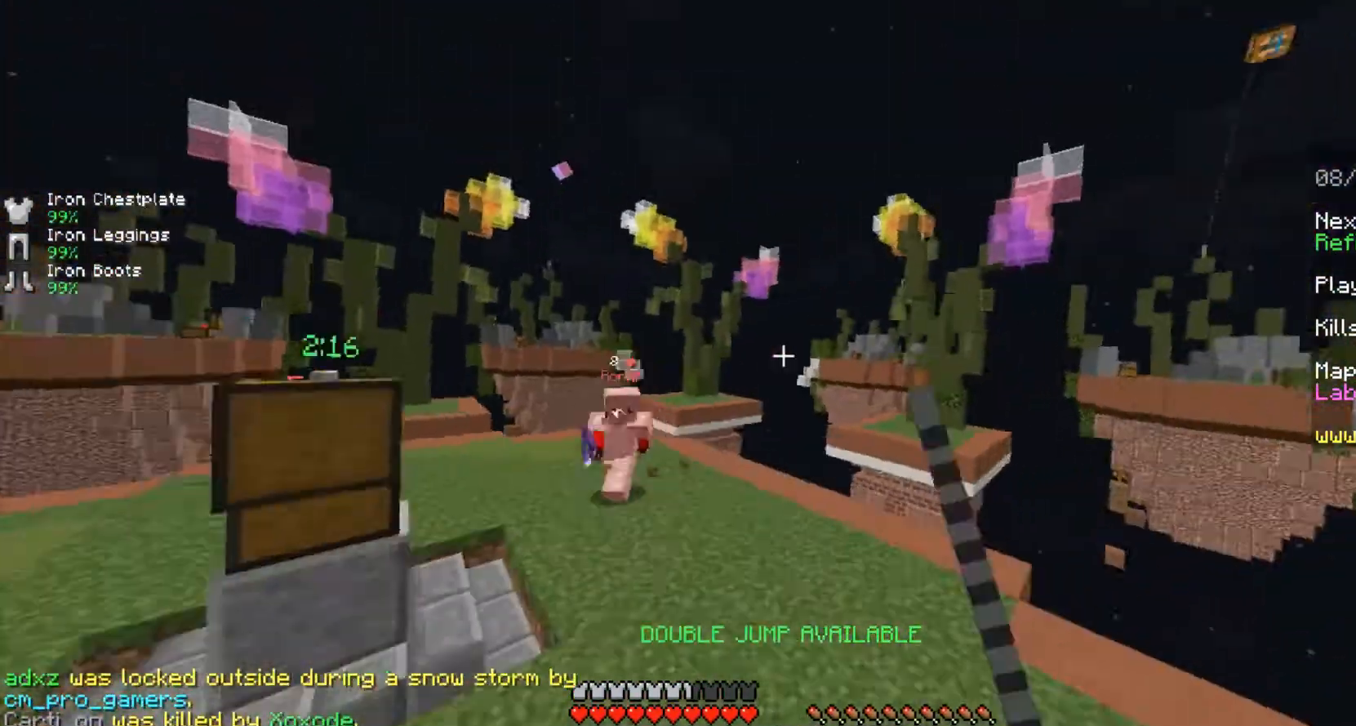
{"keys": ["w"], "mouse": [], "events": [[42, "d", "down"], [42, "mouse_left", "down"], [125, "d", "up"], [167, "mouse_left", "up"], [208, "w", "down"], [250, "a", "up"], [375, "space", "down"], [500, "space", "up"]]}
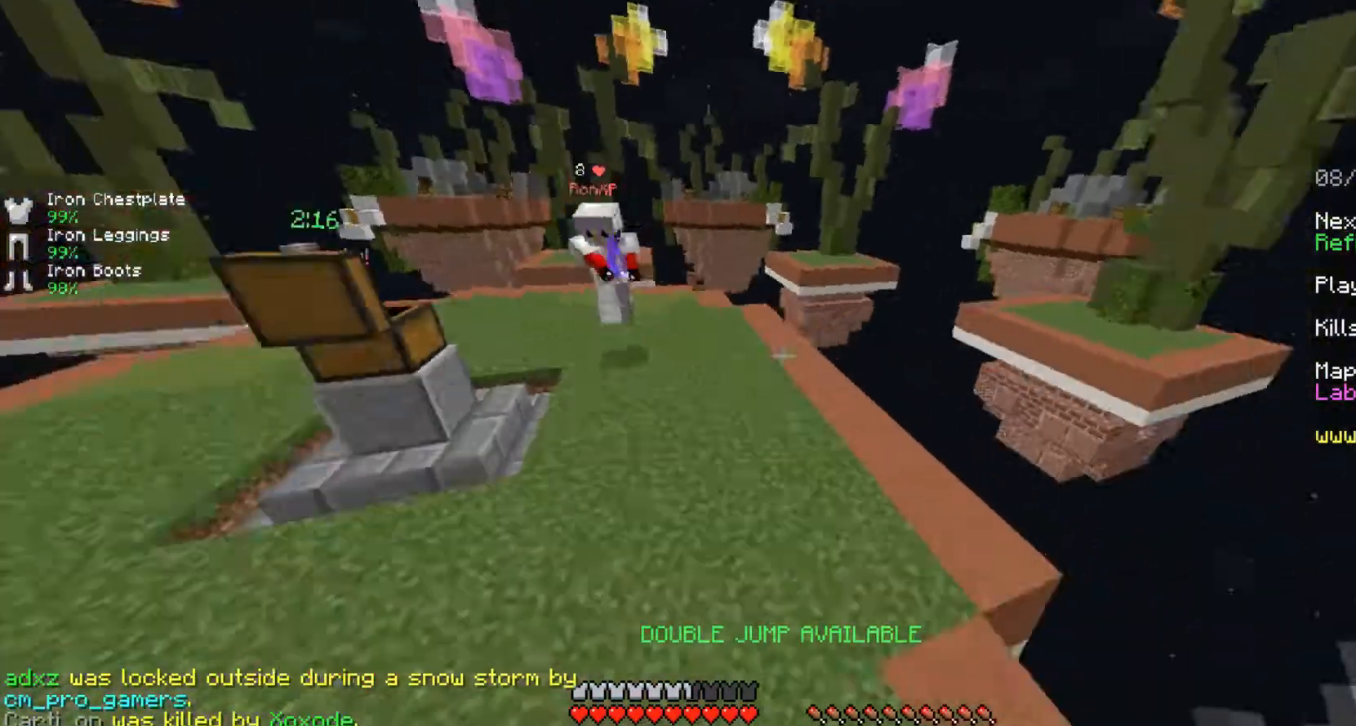
{"keys": ["w"], "mouse": [], "events": [[375, "space", "down"], [458, "space", "up"]]}
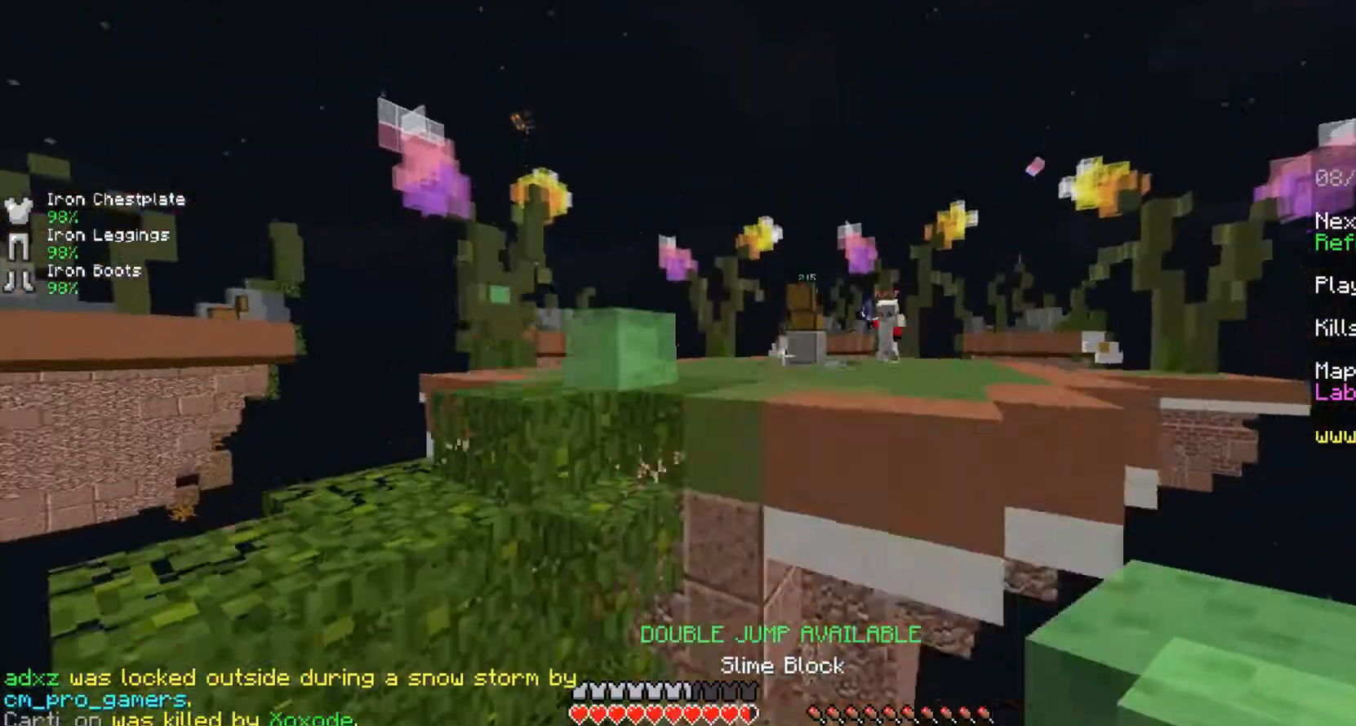
{"keys": ["space", "w"], "mouse": [], "events": [[42, "space", "down"], [125, "space", "up"], [208, "space", "down"], [292, "space", "up"], [375, "space", "down"]]}
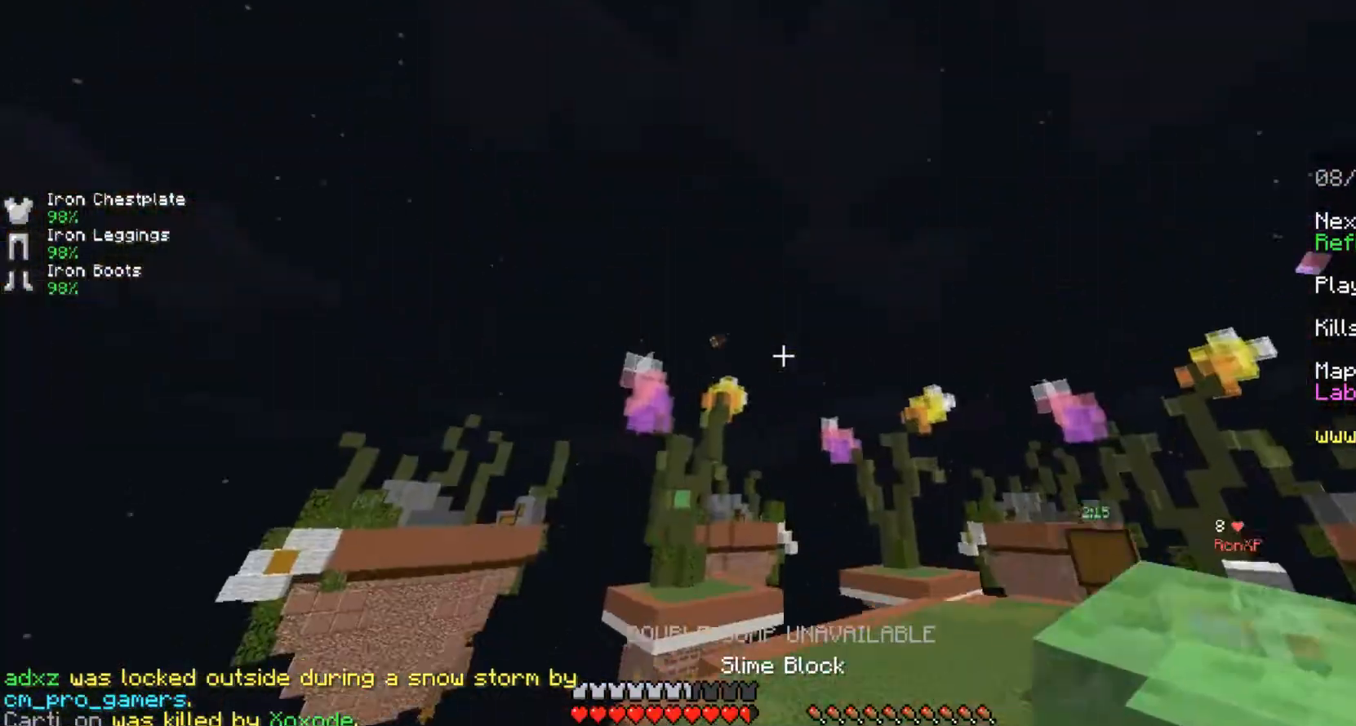
{"keys": ["d", "w"], "mouse": [], "events": [[83, "space", "up"], [125, "d", "down"]]}
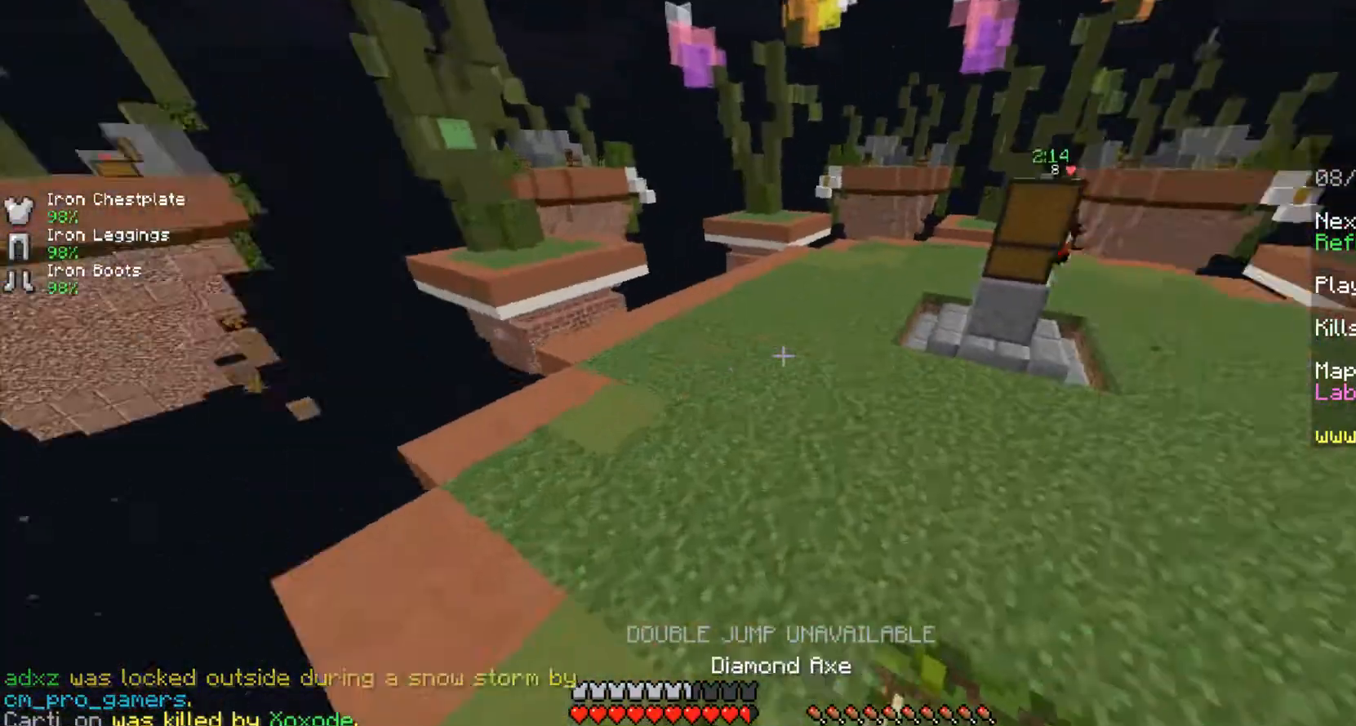
{"keys": ["w"], "mouse": [], "events": [[125, "d", "up"]]}
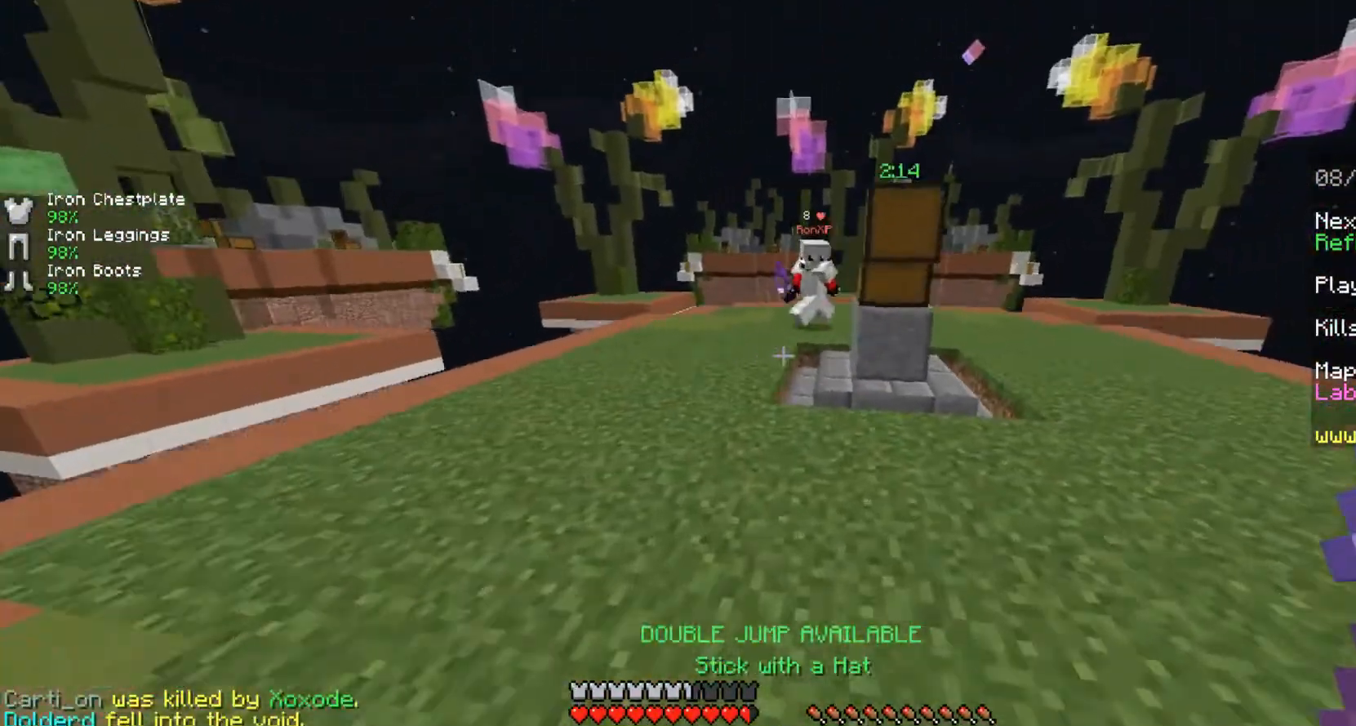
{"keys": ["w"], "mouse": [], "events": [[42, "w", "up"], [167, "w", "down"], [250, "w", "up"], [292, "w", "down"]]}
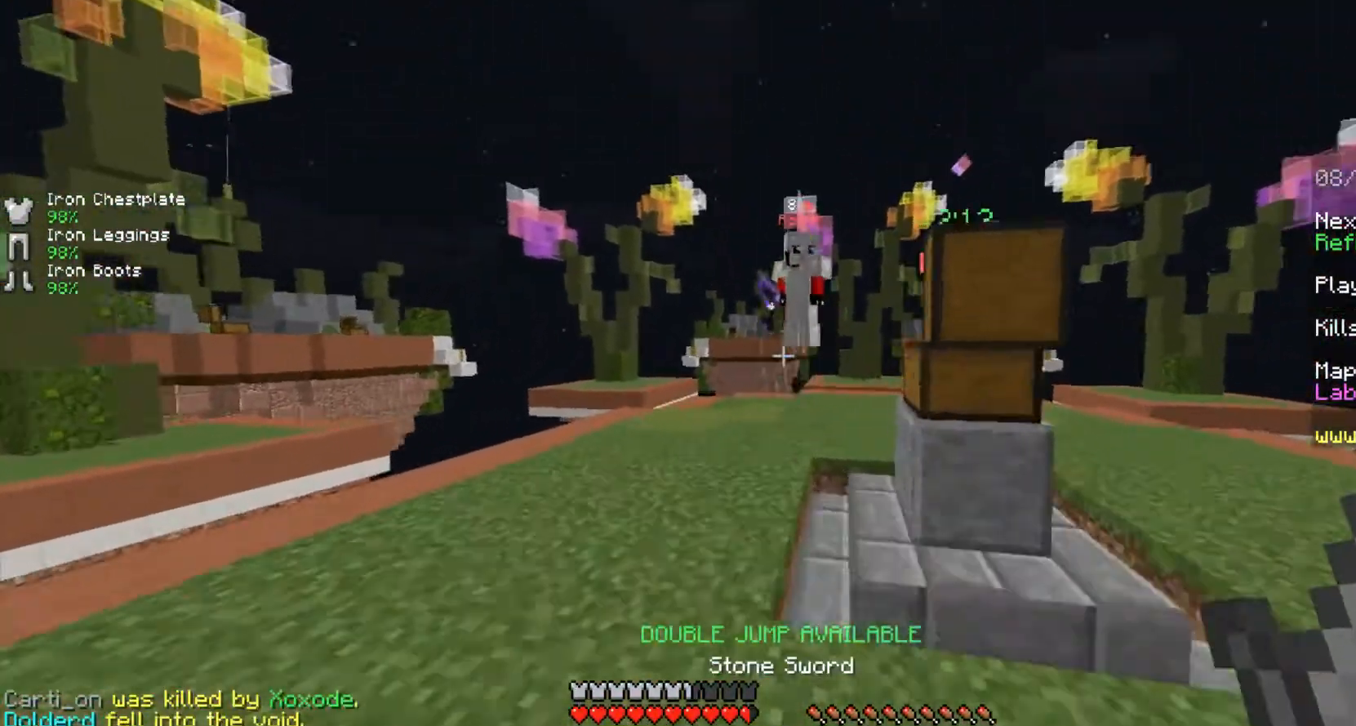
{"keys": [], "mouse": ["left"], "events": [[500, "mouse_left", "down"], [500, "w", "up"]]}
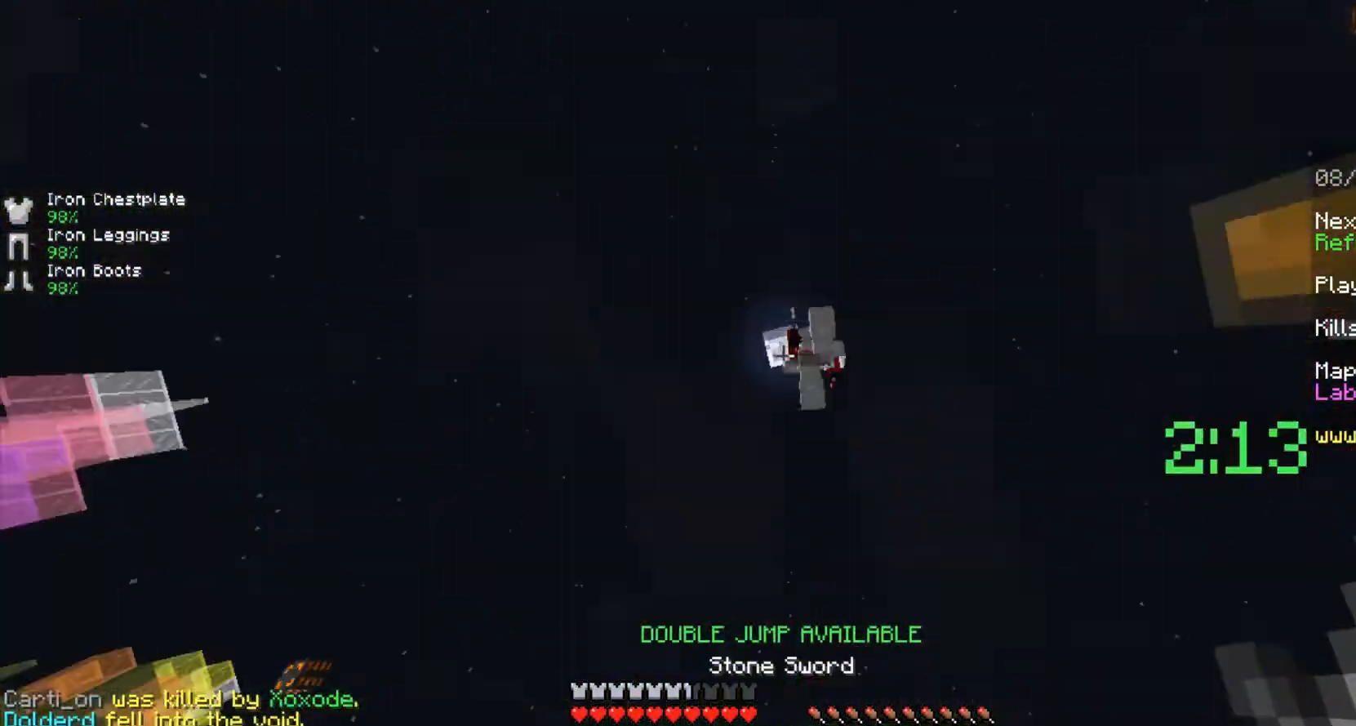
{"keys": ["d", "s"], "mouse": [], "events": [[167, "mouse_left", "up"], [208, "s", "down"], [250, "mouse_left", "down"], [333, "mouse_left", "up"], [375, "d", "down"]]}
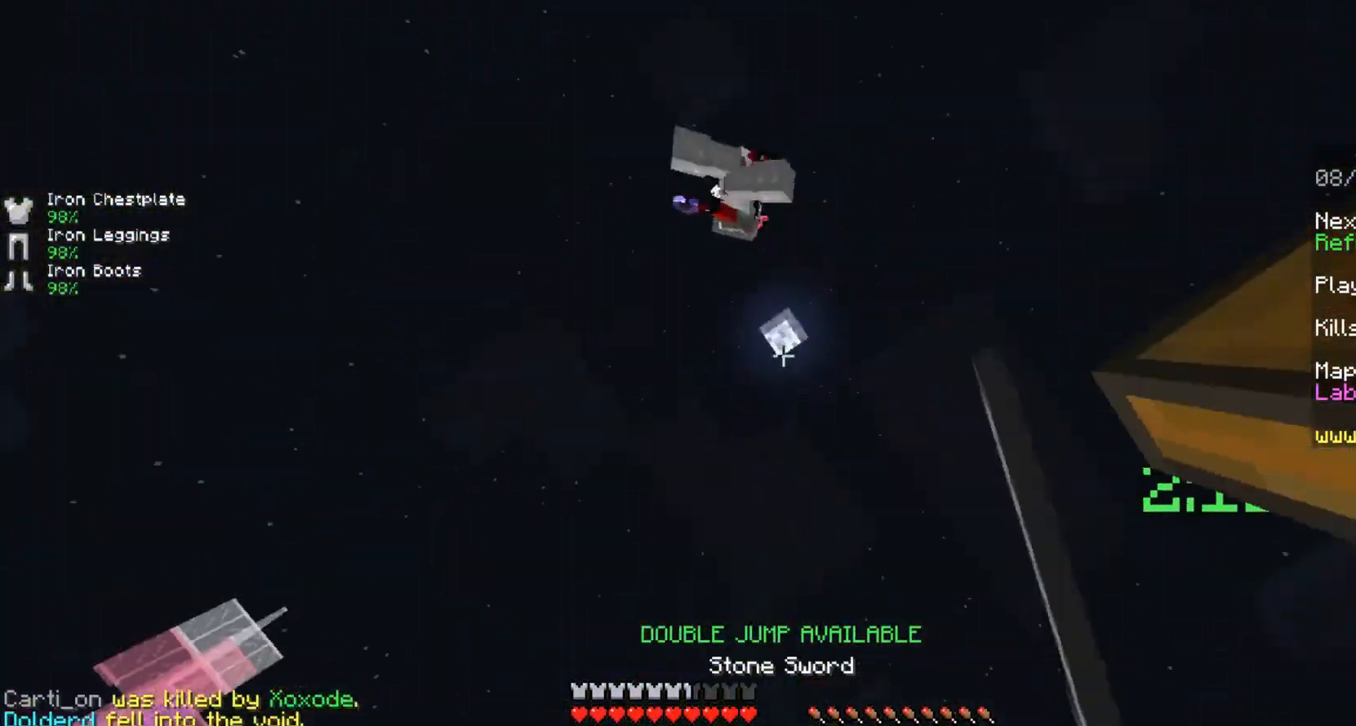
{"keys": ["w"], "mouse": [], "events": [[167, "d", "up"], [250, "a", "down"], [250, "s", "up"], [333, "mouse_left", "down"], [458, "mouse_left", "up"], [500, "a", "up"], [500, "w", "down"]]}
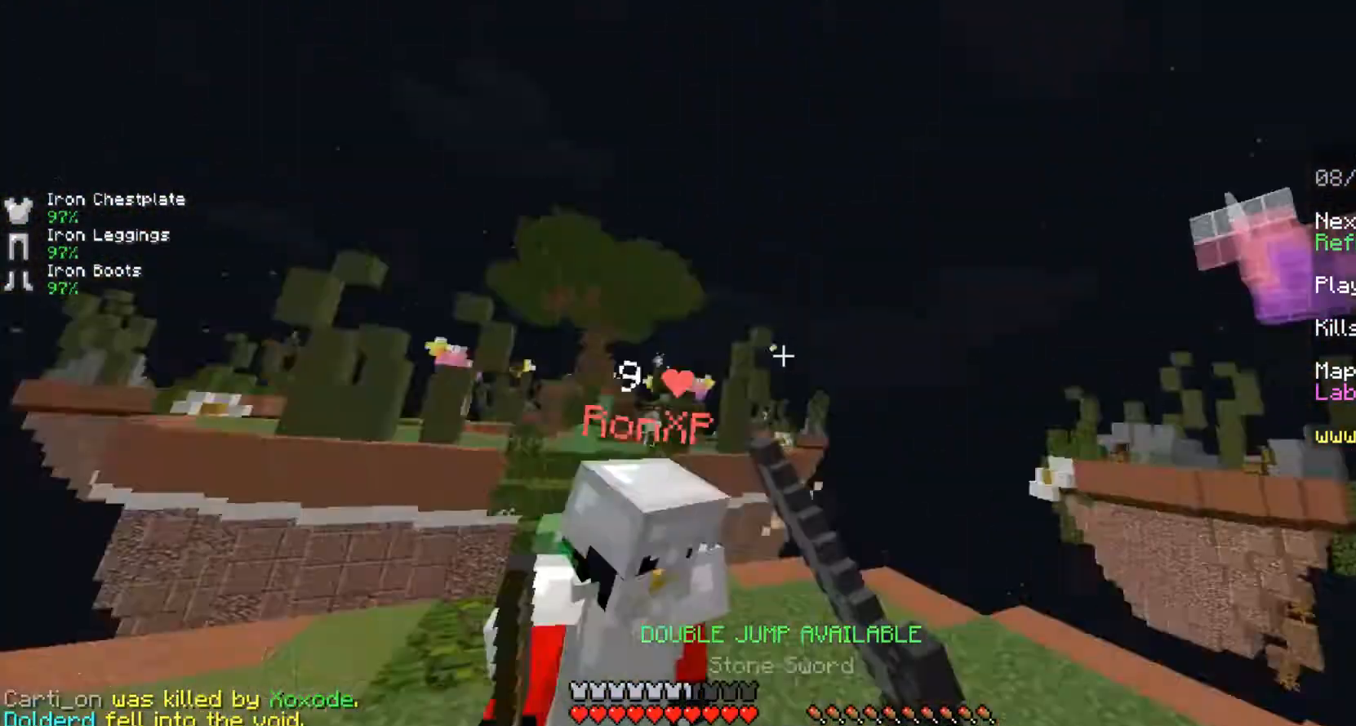
{"keys": ["a"], "mouse": ["left"], "events": [[83, "mouse_left", "down"], [125, "a", "down"], [167, "mouse_left", "up"], [250, "mouse_left", "down"], [292, "a", "up"], [292, "d", "down"], [375, "mouse_left", "up"], [375, "w", "up"], [417, "mouse_left", "down"], [500, "a", "down"], [500, "d", "up"]]}
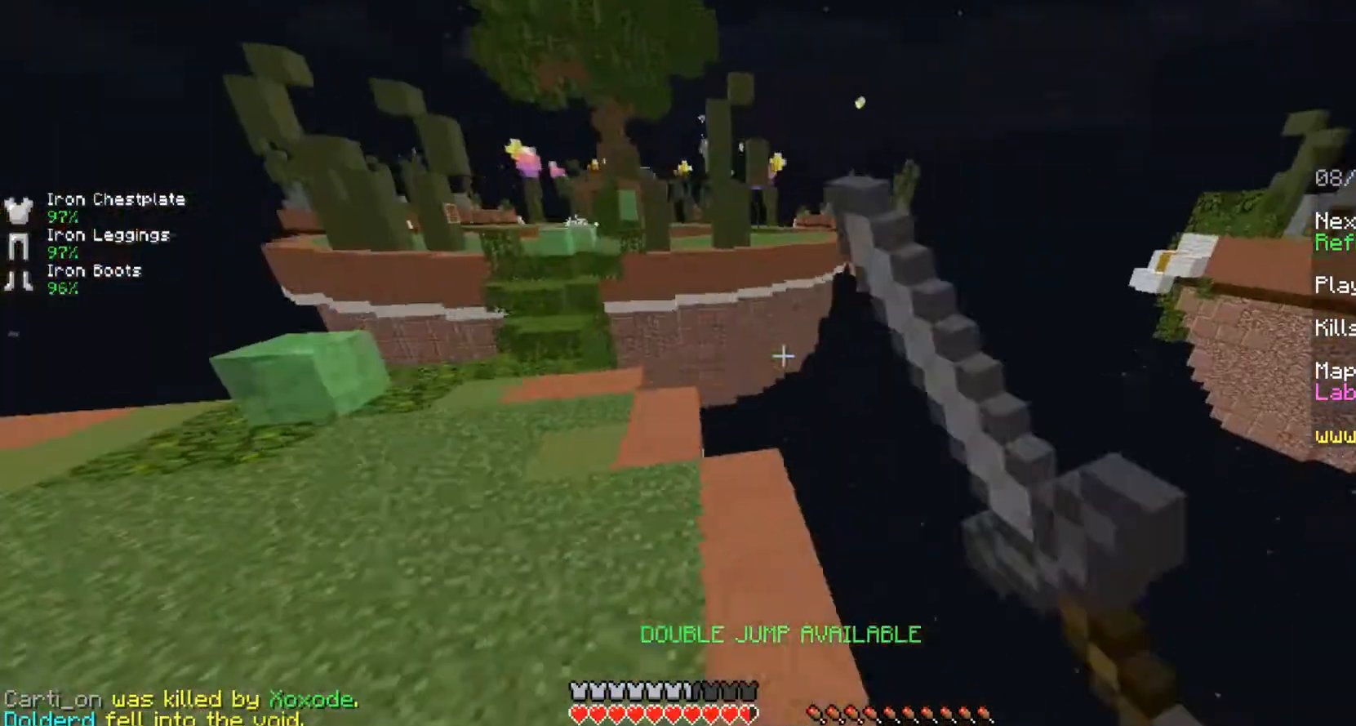
{"keys": ["space", "w"], "mouse": [], "events": [[42, "mouse_left", "up"], [167, "w", "down"], [250, "a", "up"], [292, "space", "down"], [417, "space", "up"], [500, "space", "down"]]}
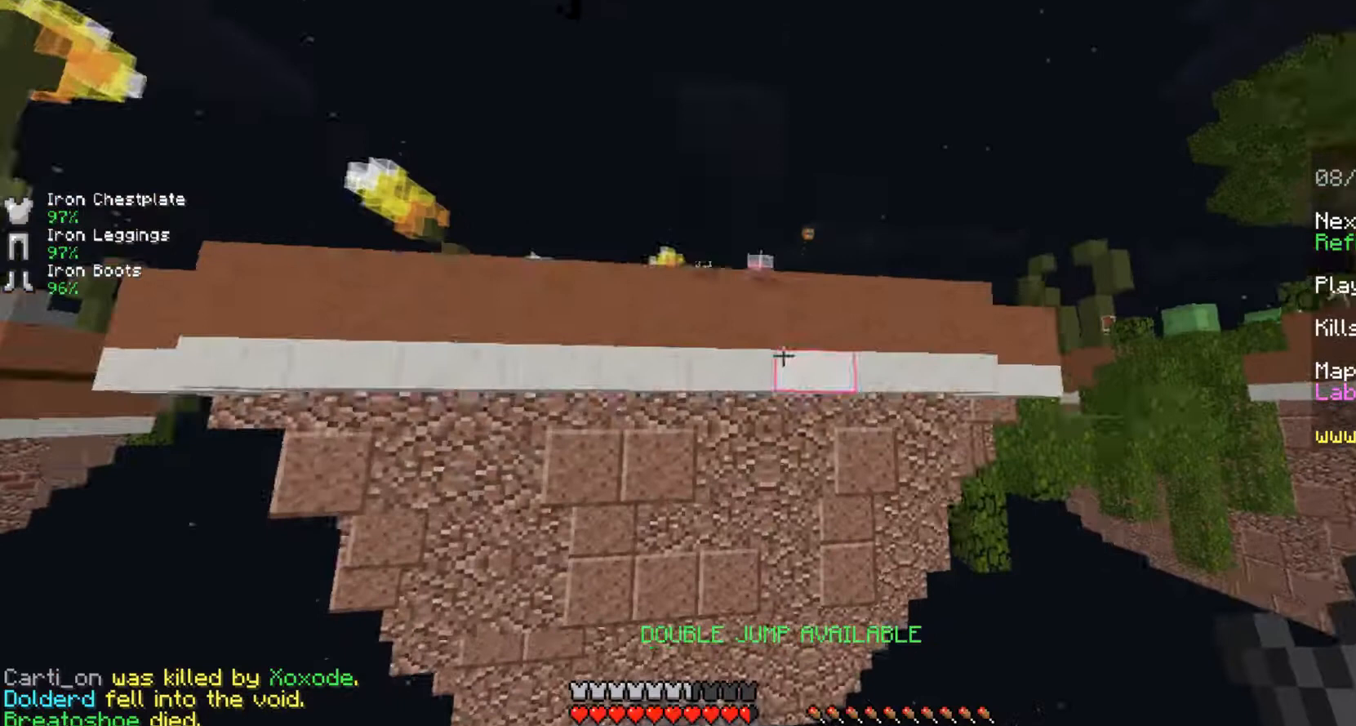
{"keys": ["space", "w"], "mouse": [], "events": [[83, "space", "up"], [167, "space", "down"], [250, "space", "up"], [333, "space", "down"]]}
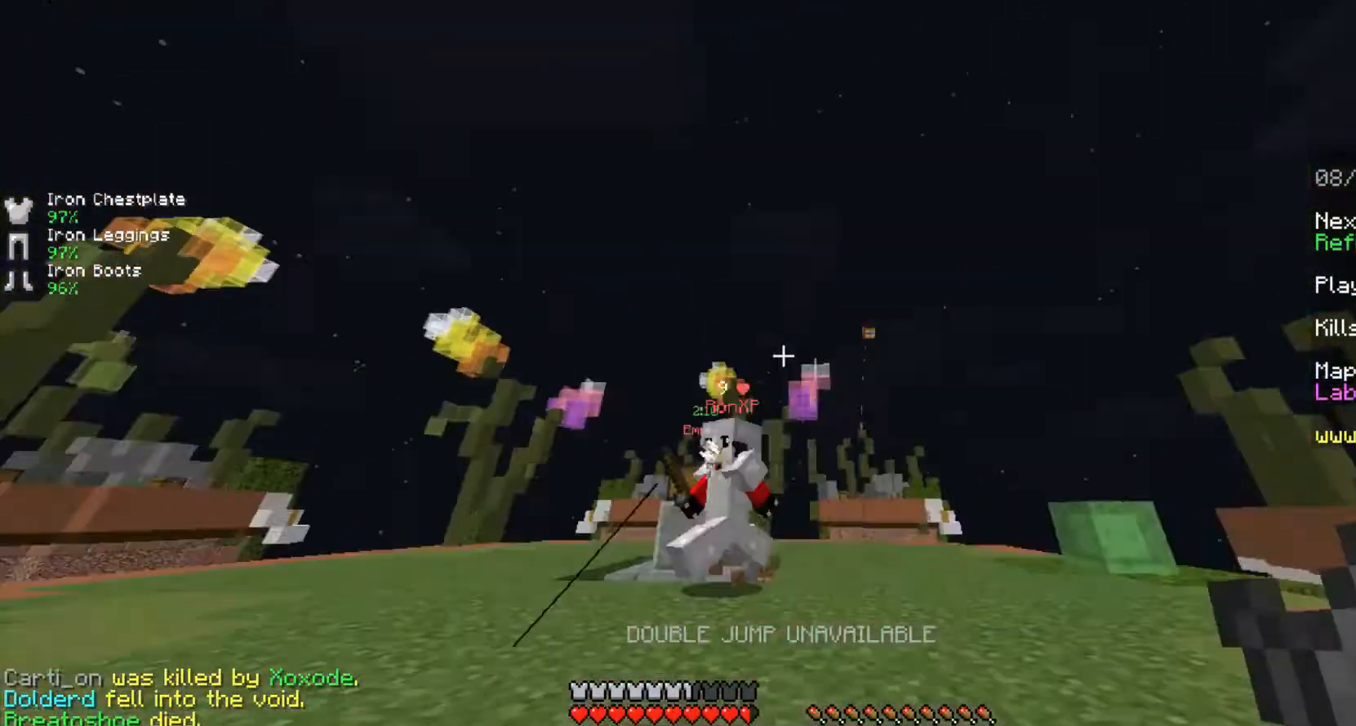
{"keys": ["w"], "mouse": ["right"], "events": [[42, "space", "up"], [125, "space", "down"], [250, "space", "up"], [417, "space", "down"], [458, "mouse_right", "down"], [500, "space", "up"]]}
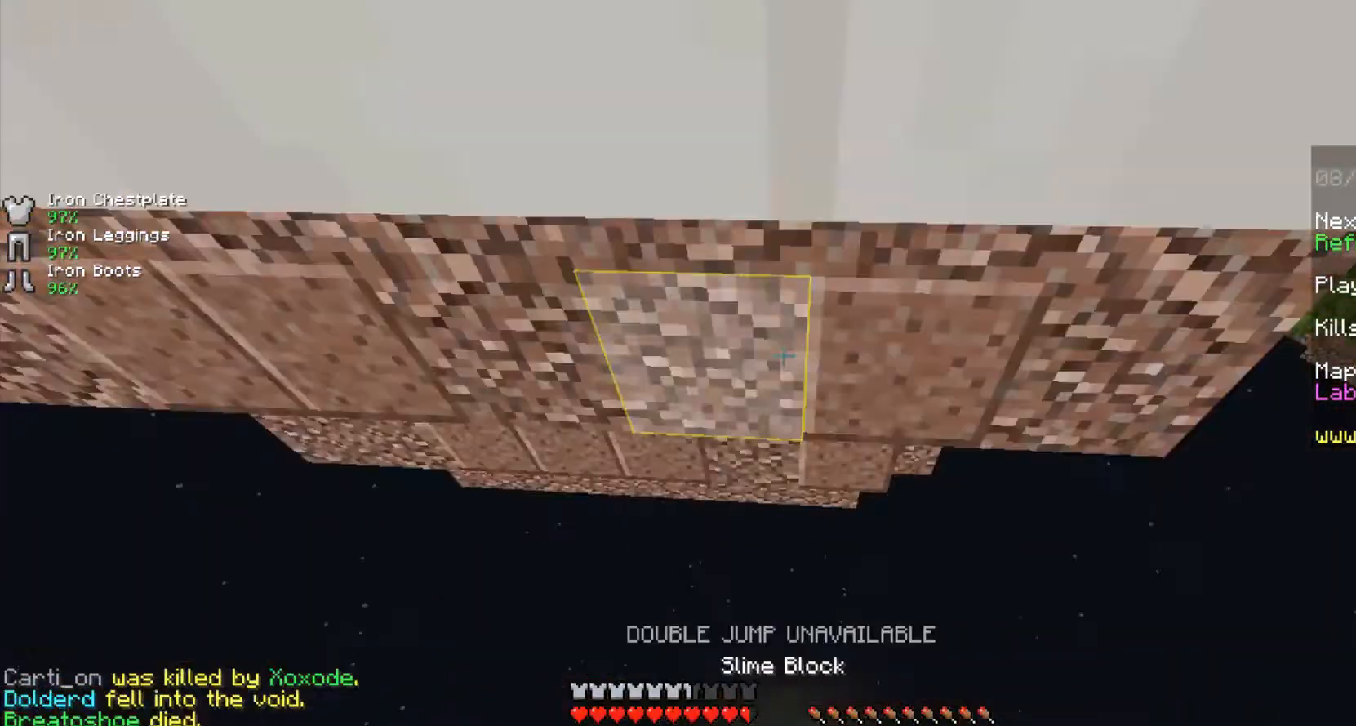
{"keys": ["w"], "mouse": ["right"], "events": [[83, "space", "down"], [250, "mouse_right", "up"], [500, "mouse_right", "down"], [500, "space", "up"]]}
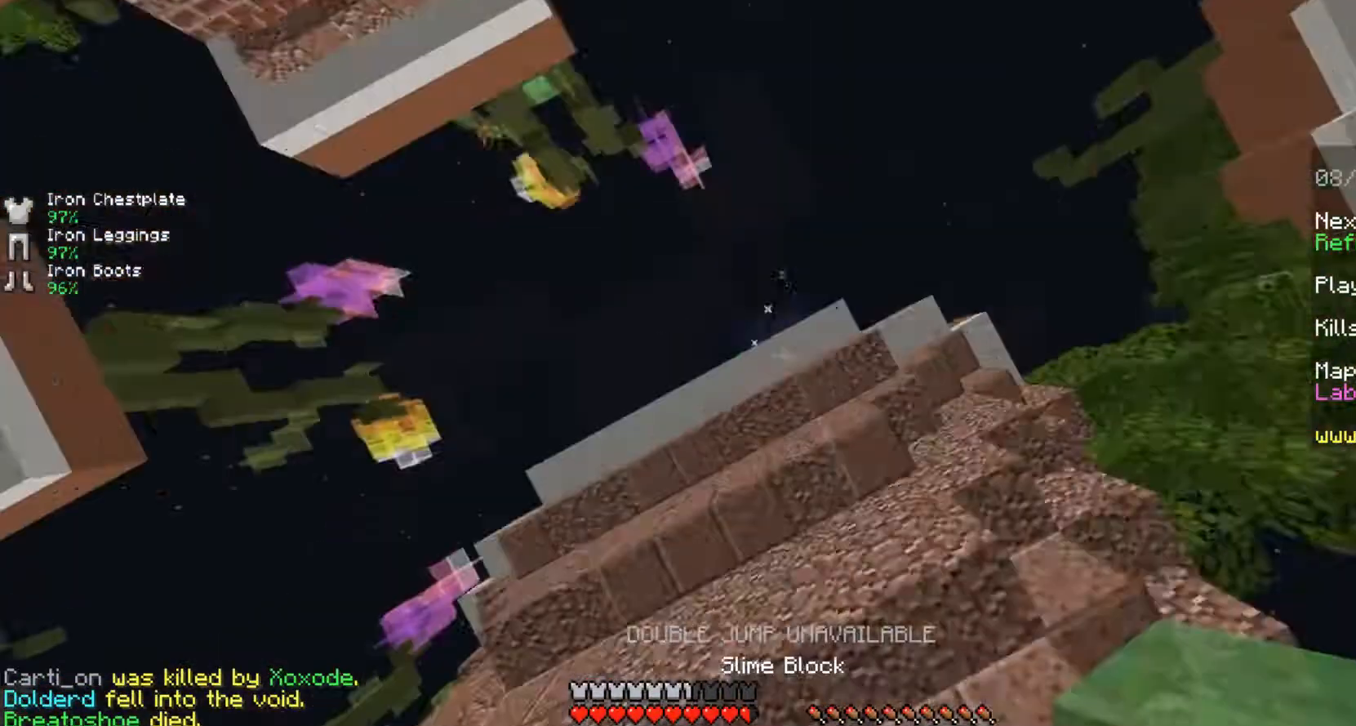
{"keys": ["w"], "mouse": ["right"], "events": [[167, "mouse_right", "up"], [417, "mouse_right", "down"], [417, "space", "down"], [500, "space", "up"]]}
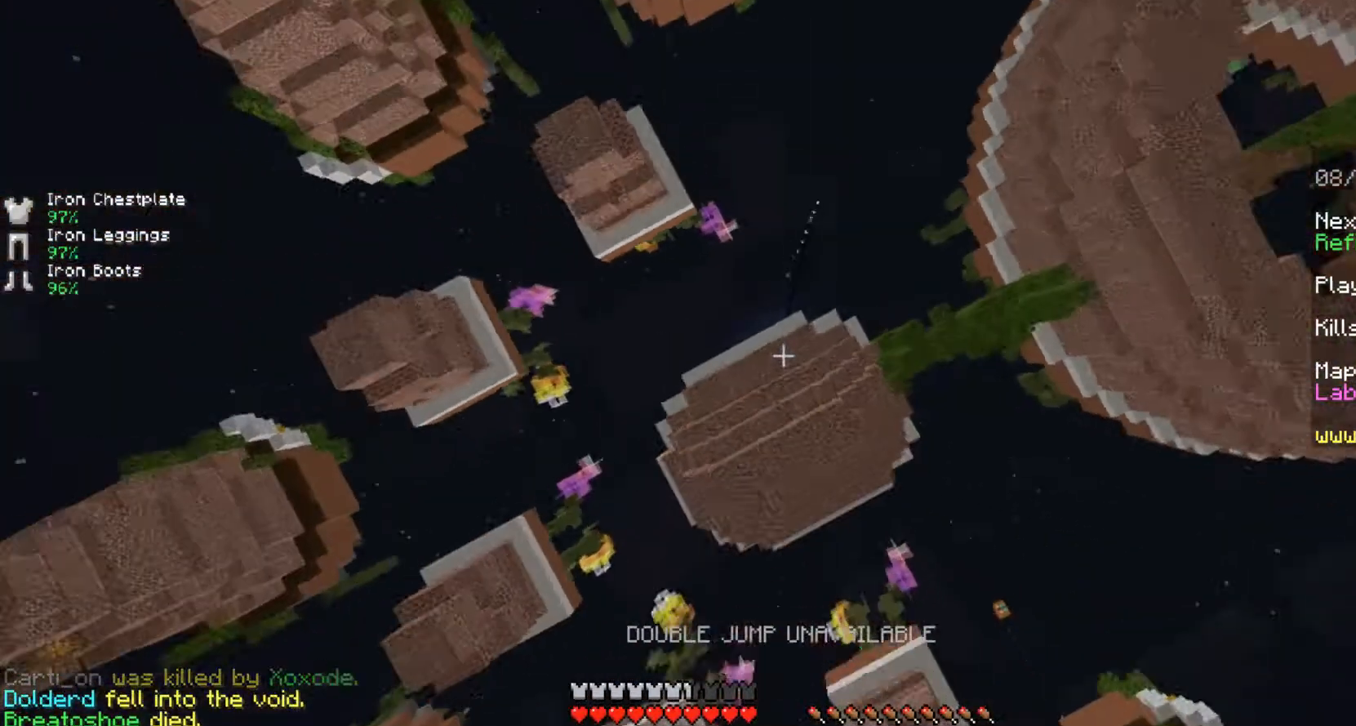
{"keys": ["w"], "mouse": ["right"], "events": [[42, "mouse_right", "up"], [458, "mouse_right", "down"]]}
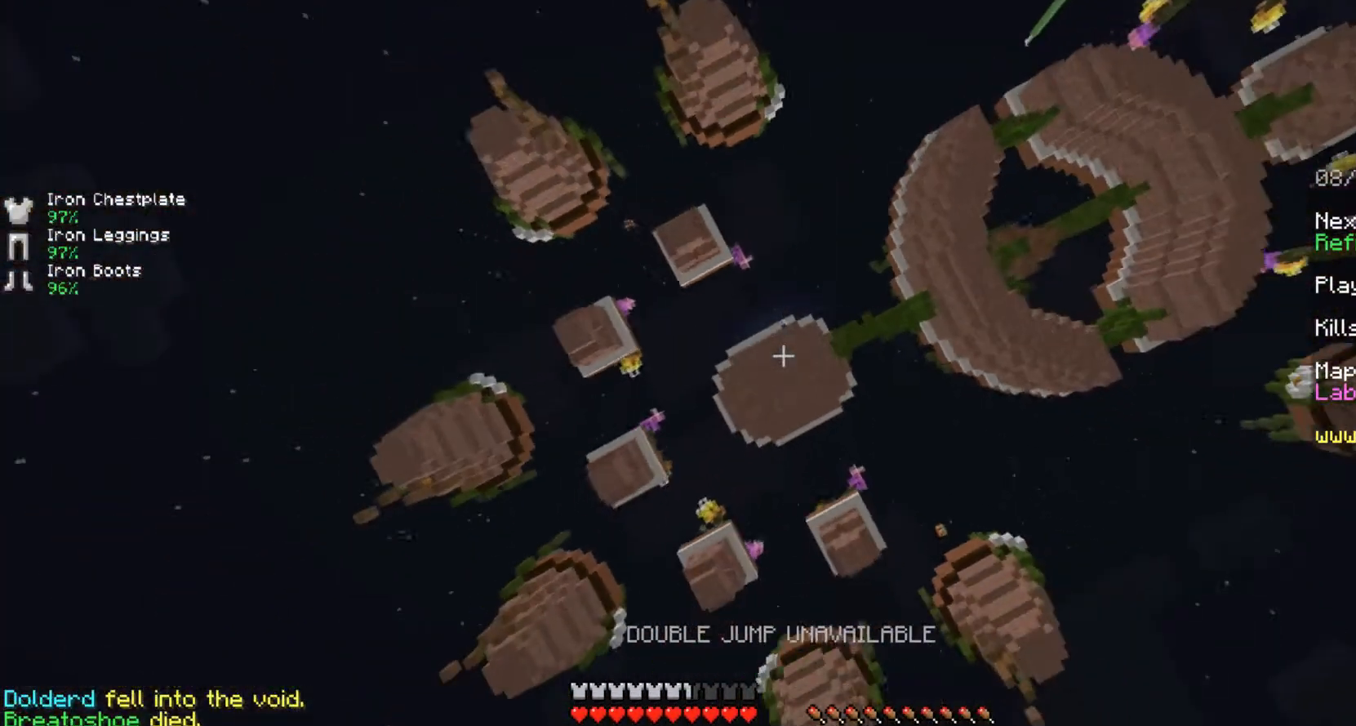
{"keys": [], "mouse": [], "events": [[250, "mouse_right", "up"], [250, "w", "up"]]}
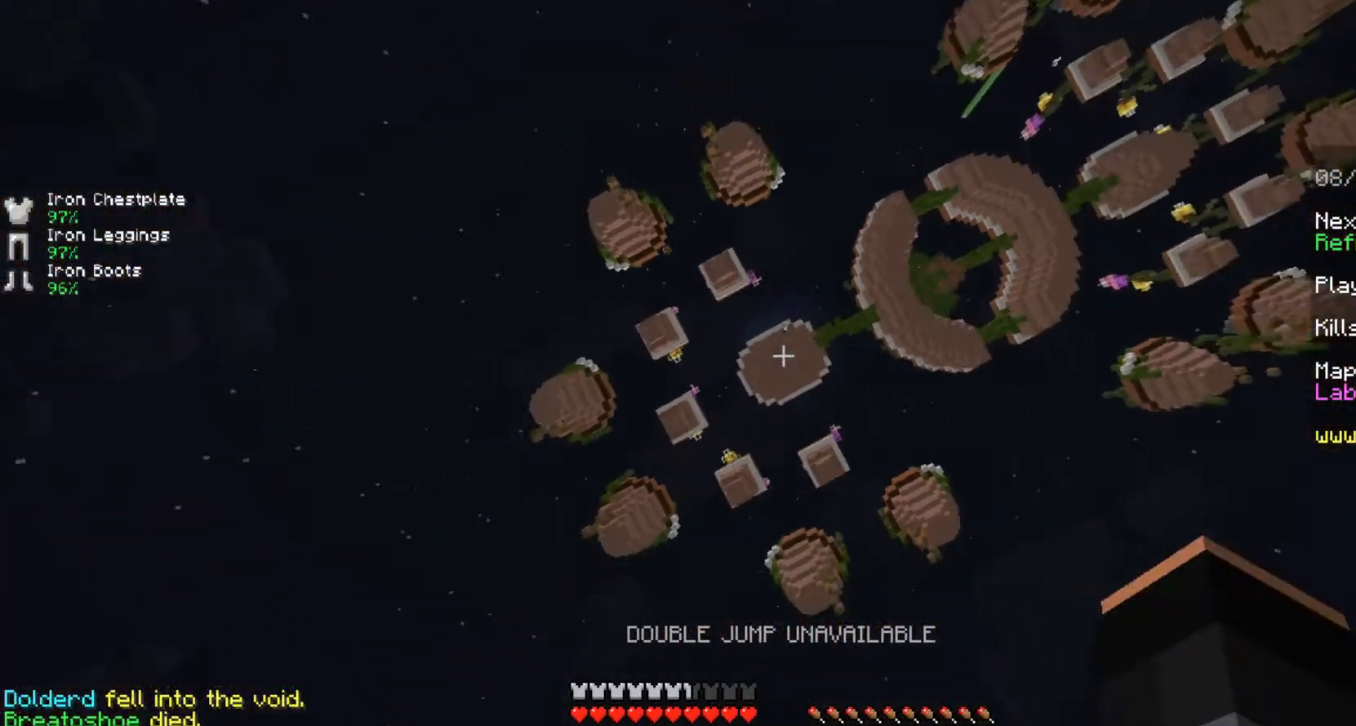
{"keys": [], "mouse": [], "events": []}
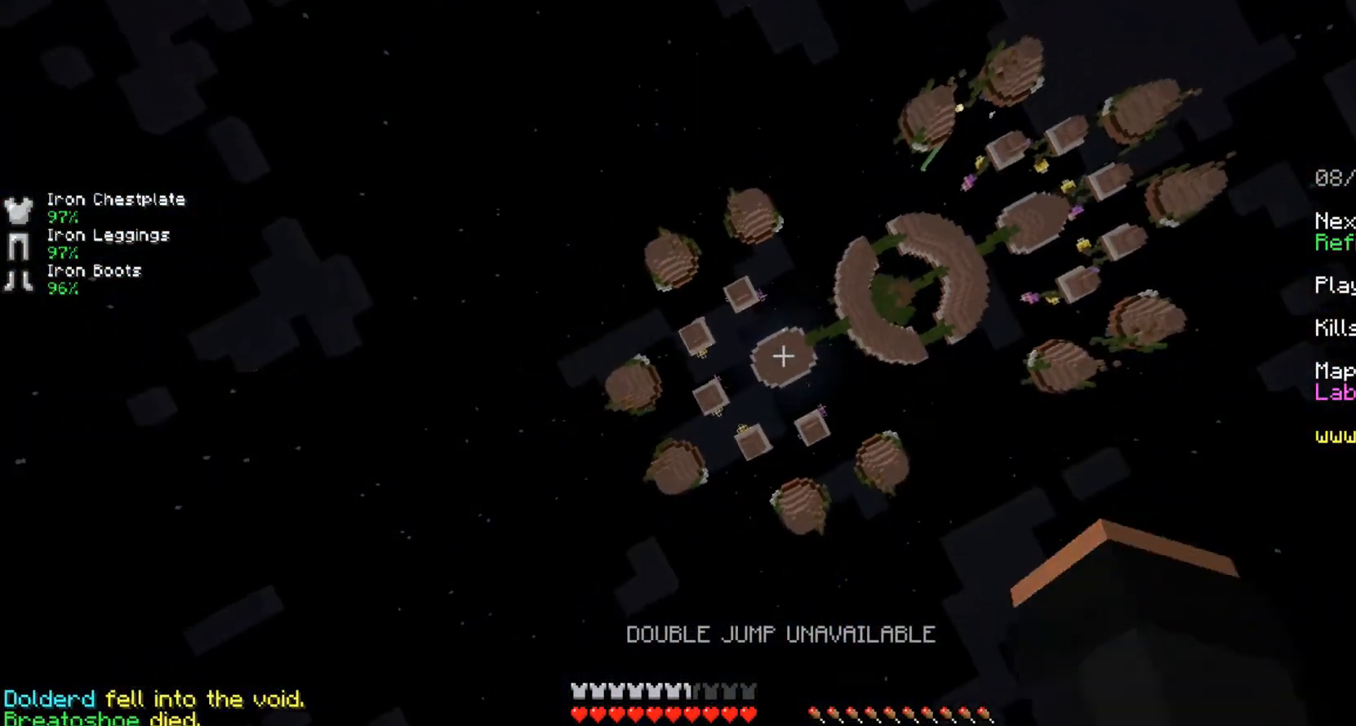
{"keys": [], "mouse": [], "events": [[250, "mouse_right", "down"], [417, "mouse_right", "up"]]}
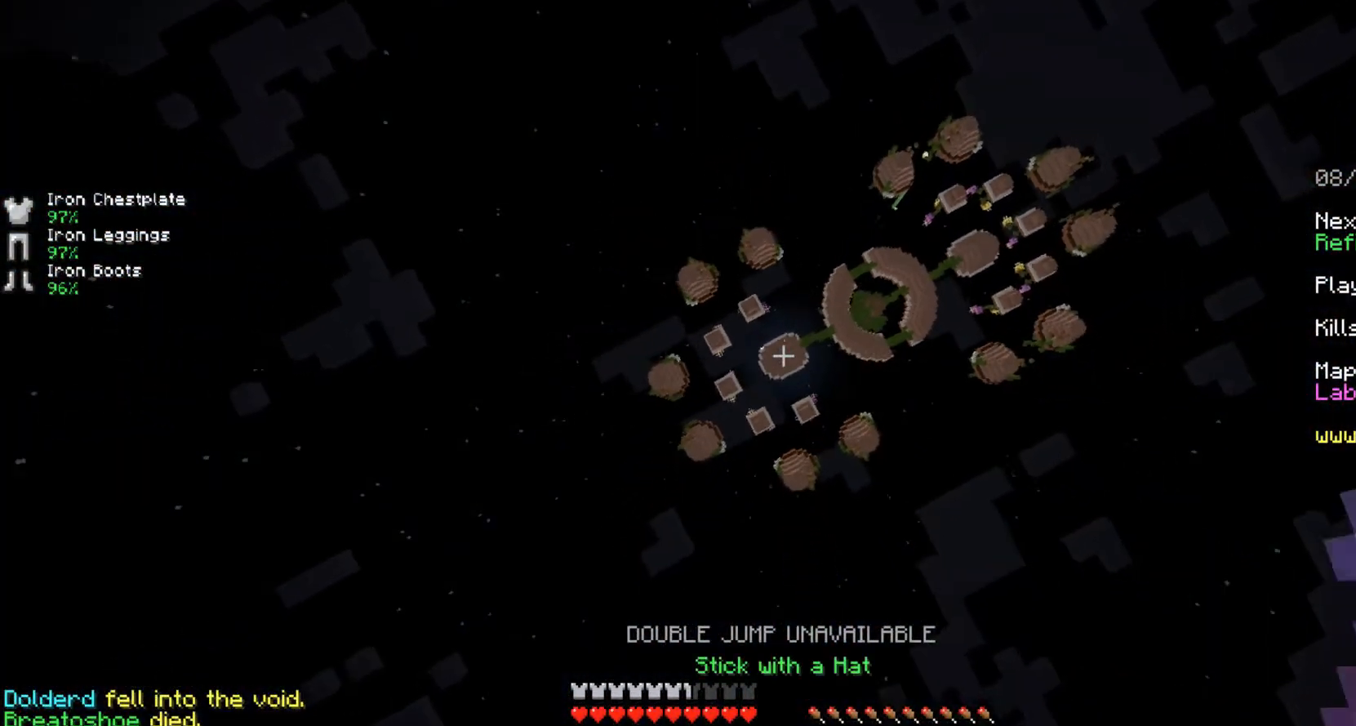
{"keys": [], "mouse": [], "events": []}
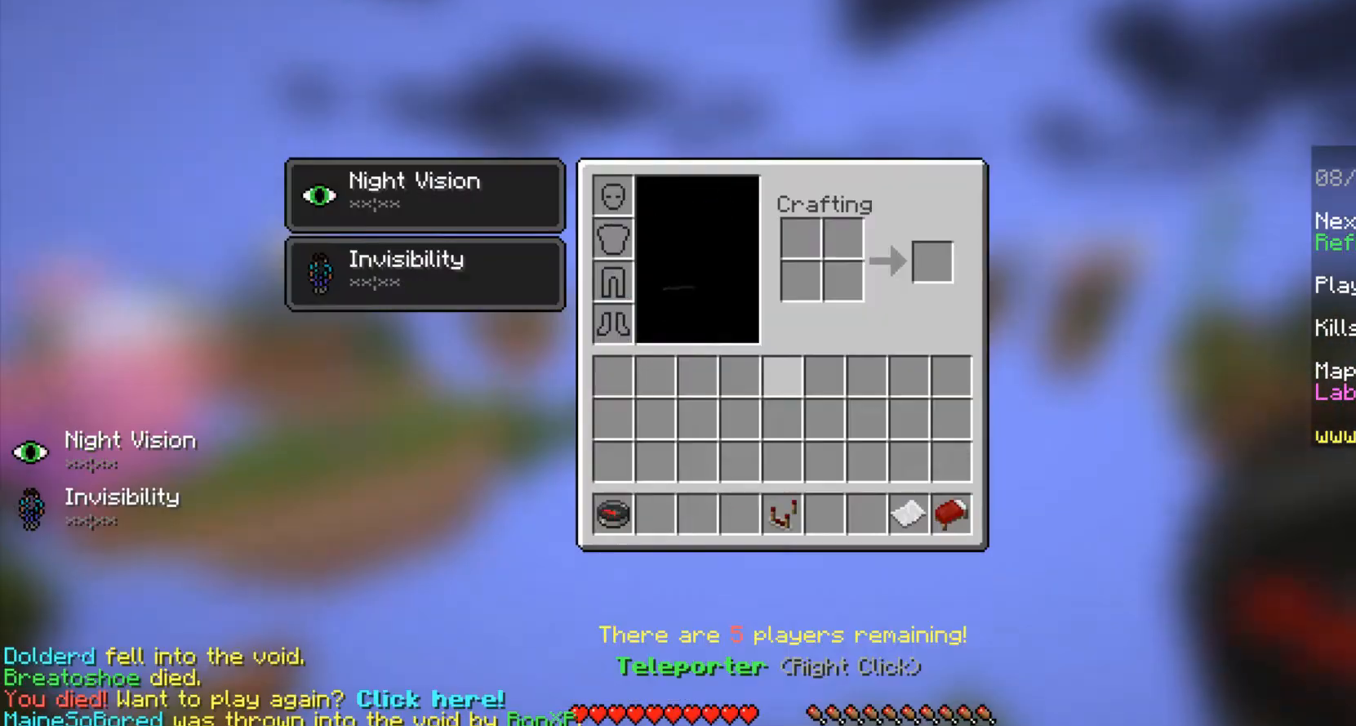
{"keys": ["w"], "mouse": [], "events": [[458, "w", "down"]]}
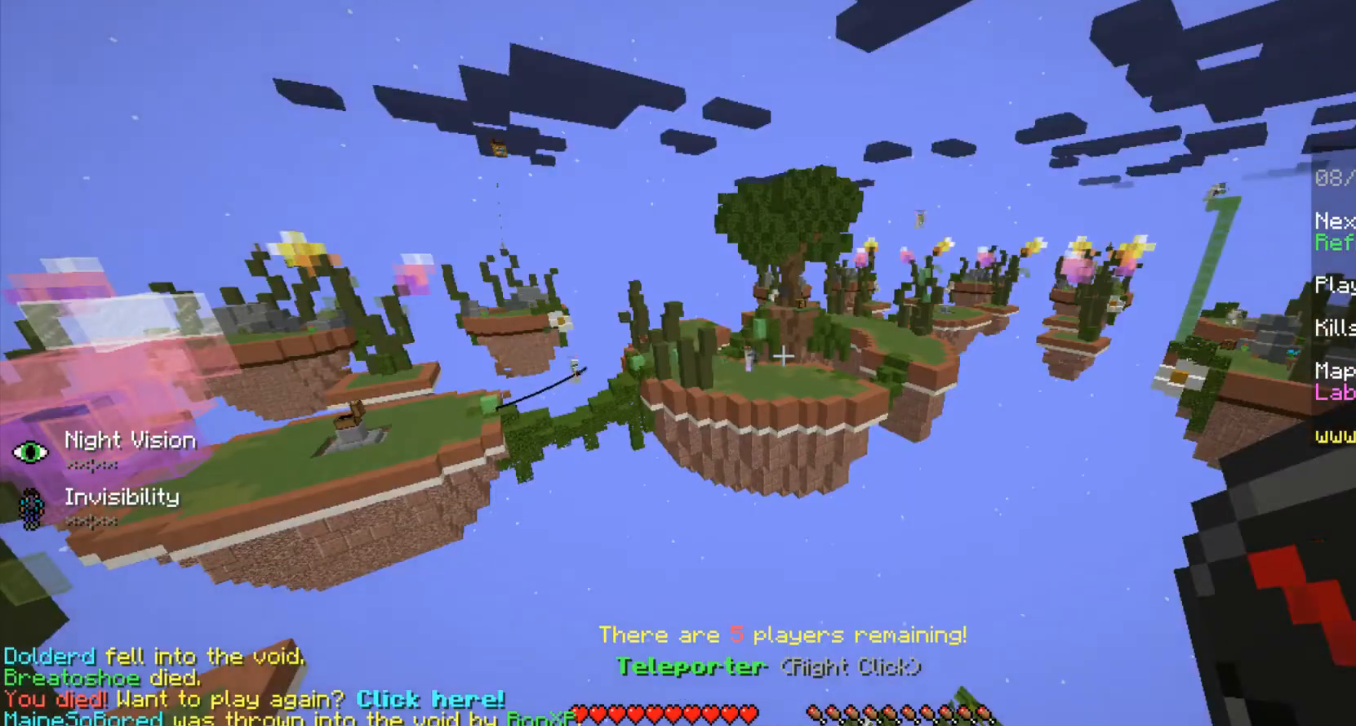
{"keys": ["w"], "mouse": [], "events": []}